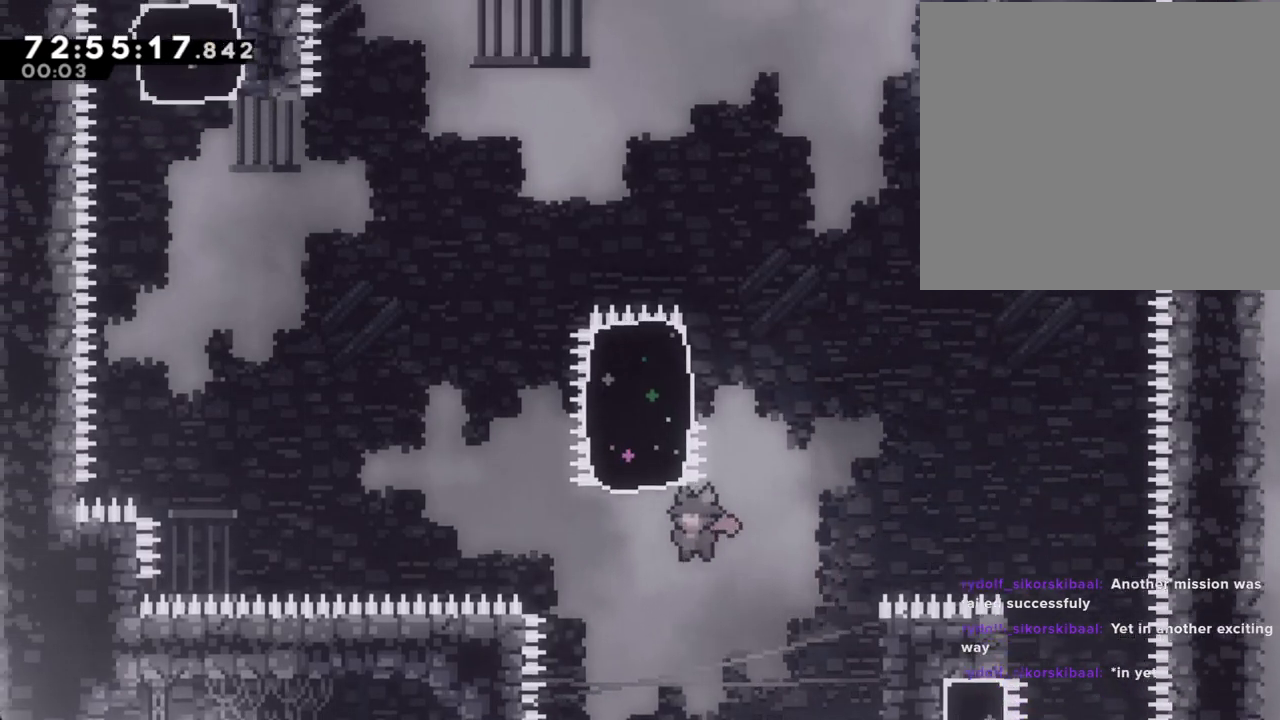
Gameplay with a controller (Nintendo layout); each line is a JSON object with the inputs held at the frame after it. "events" lists button and stick changes between this image and that frame as [ms after this image, input, new state], when the widget could be followed in between. Not read: HOME L1 L3 R1 R3.
{"buttons": ["R2"], "left_stick": "right", "right_stick": "center", "events": [[17, "A", "up"], [117, "X", "down"], [134, "left_stick", "up"], [352, "X", "up"], [452, "left_stick", "right"]]}
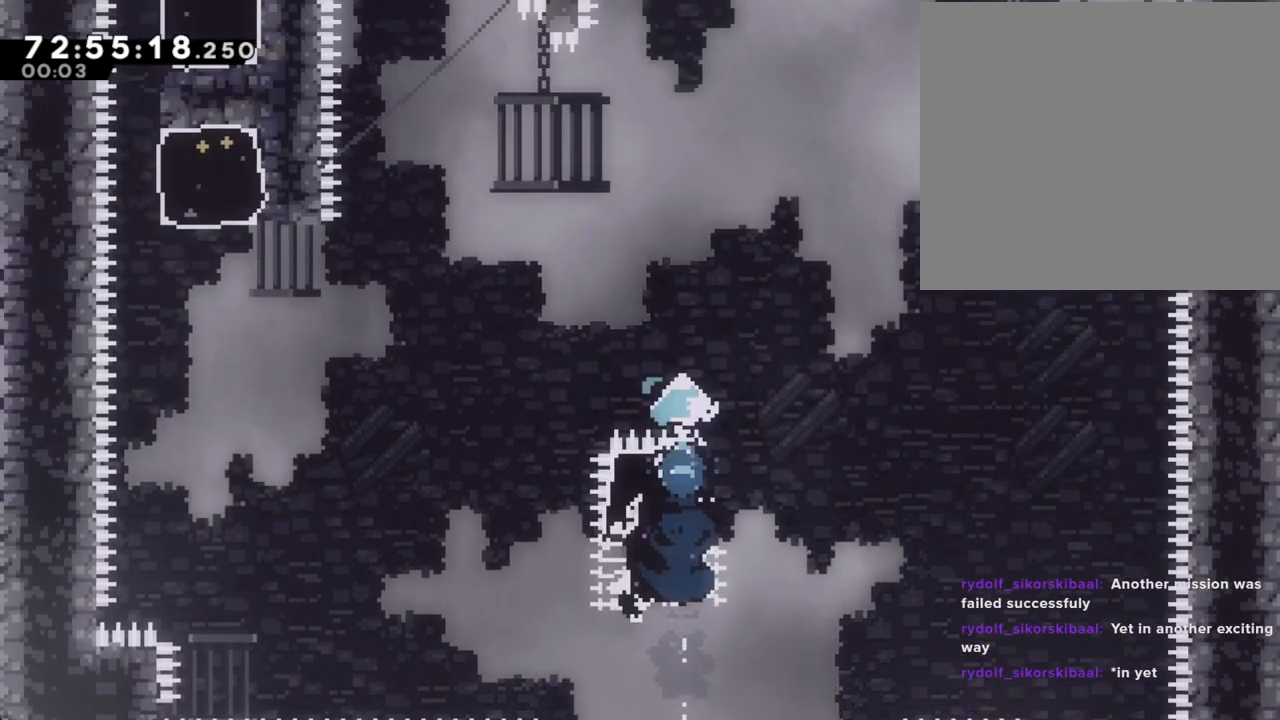
{"buttons": ["R2"], "left_stick": "center", "right_stick": "center", "events": [[252, "left_stick", "center"]]}
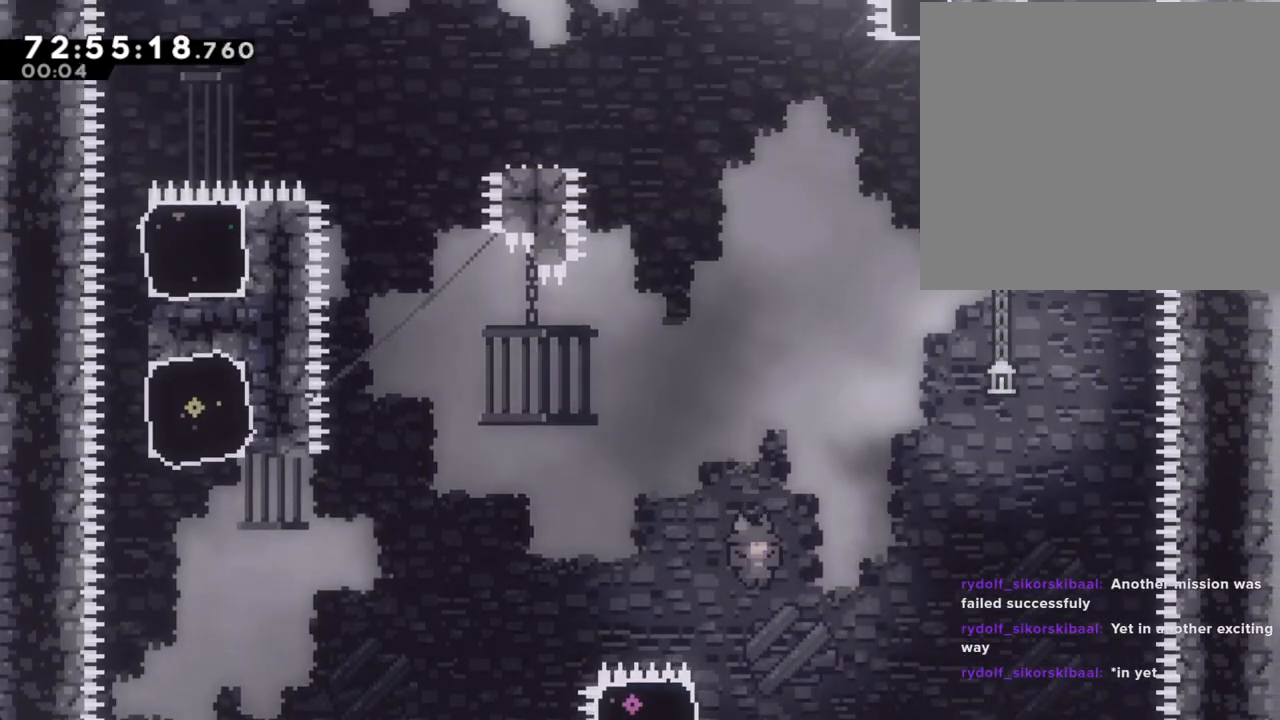
{"buttons": ["A", "R2"], "left_stick": "left", "right_stick": "center", "events": [[168, "left_stick", "left"], [218, "X", "down"], [335, "X", "up"], [419, "A", "down"]]}
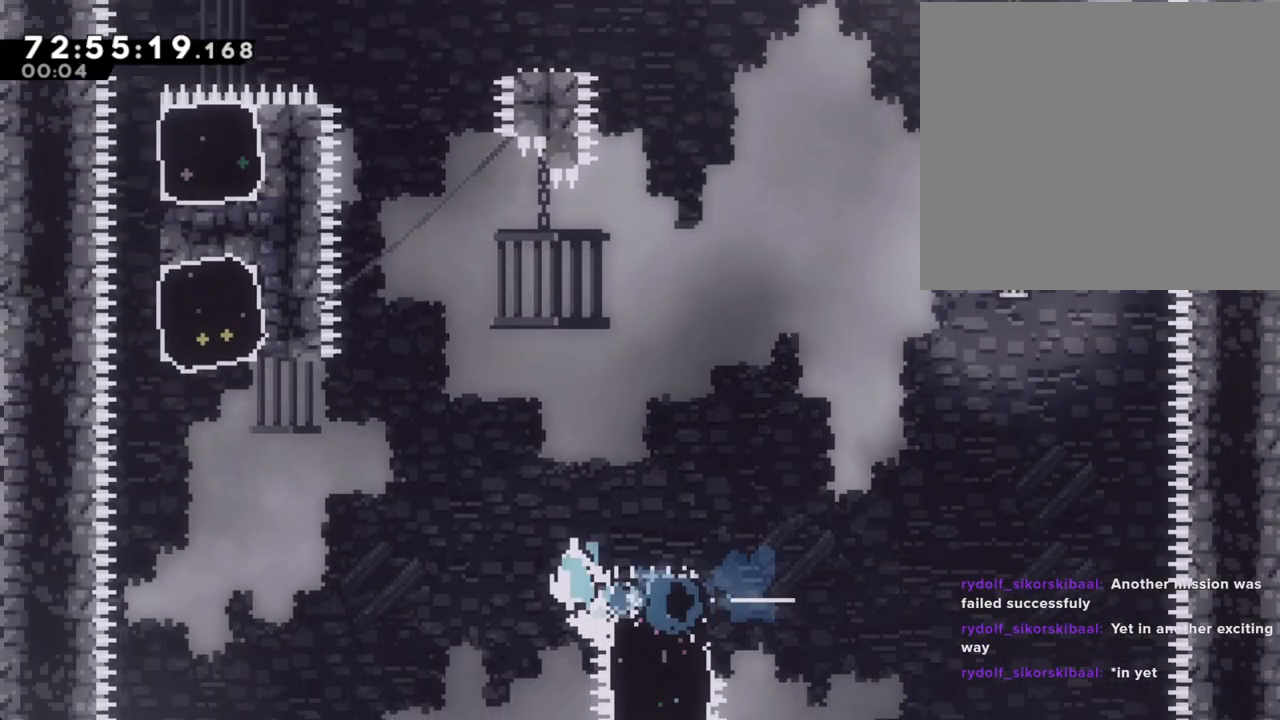
{"buttons": ["R2"], "left_stick": "up-right", "right_stick": "center", "events": [[16, "left_stick", "up-left"], [150, "A", "up"], [234, "X", "down"], [419, "X", "up"], [486, "left_stick", "up-right"]]}
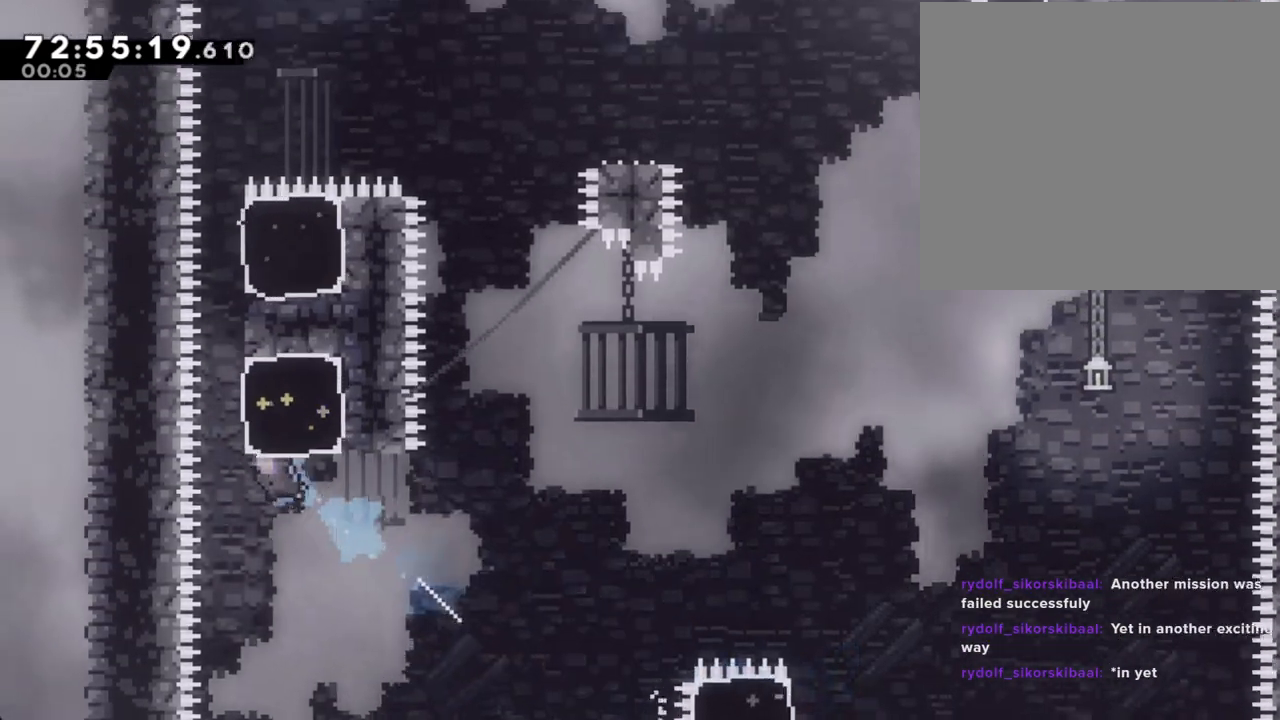
{"buttons": ["R2"], "left_stick": "up-right", "right_stick": "center", "events": []}
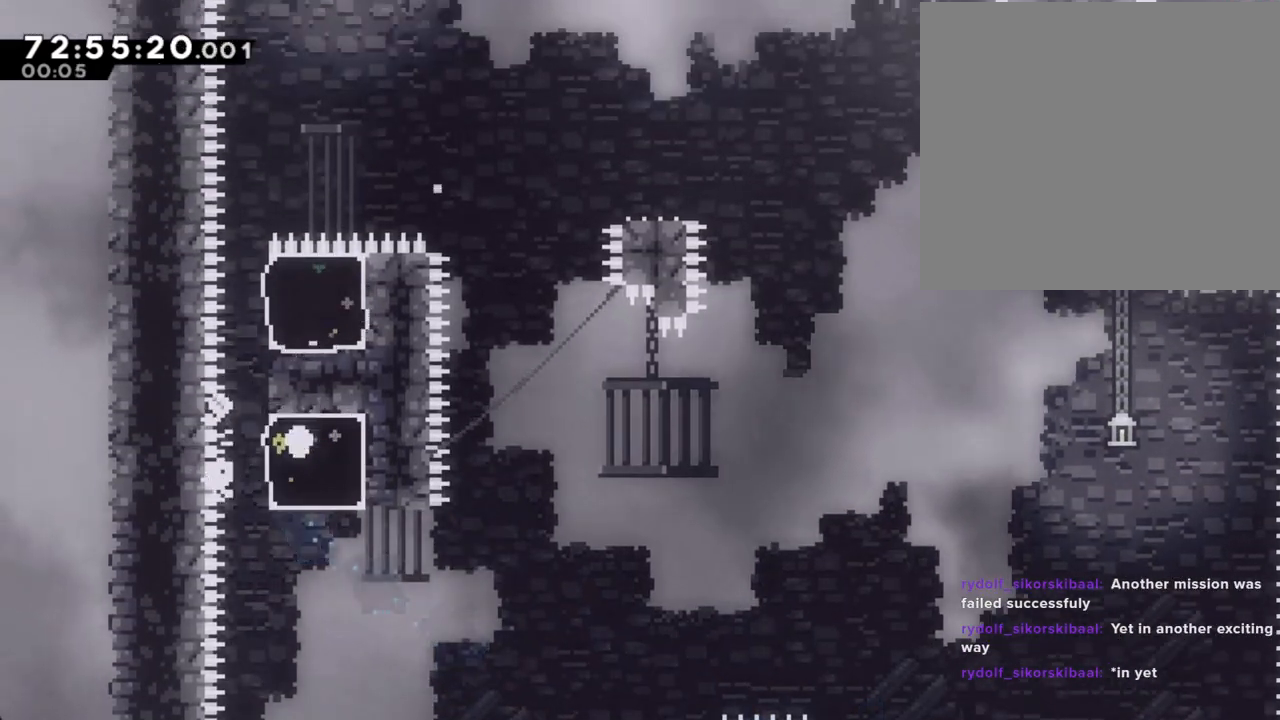
{"buttons": ["R2"], "left_stick": "up-right", "right_stick": "center", "events": []}
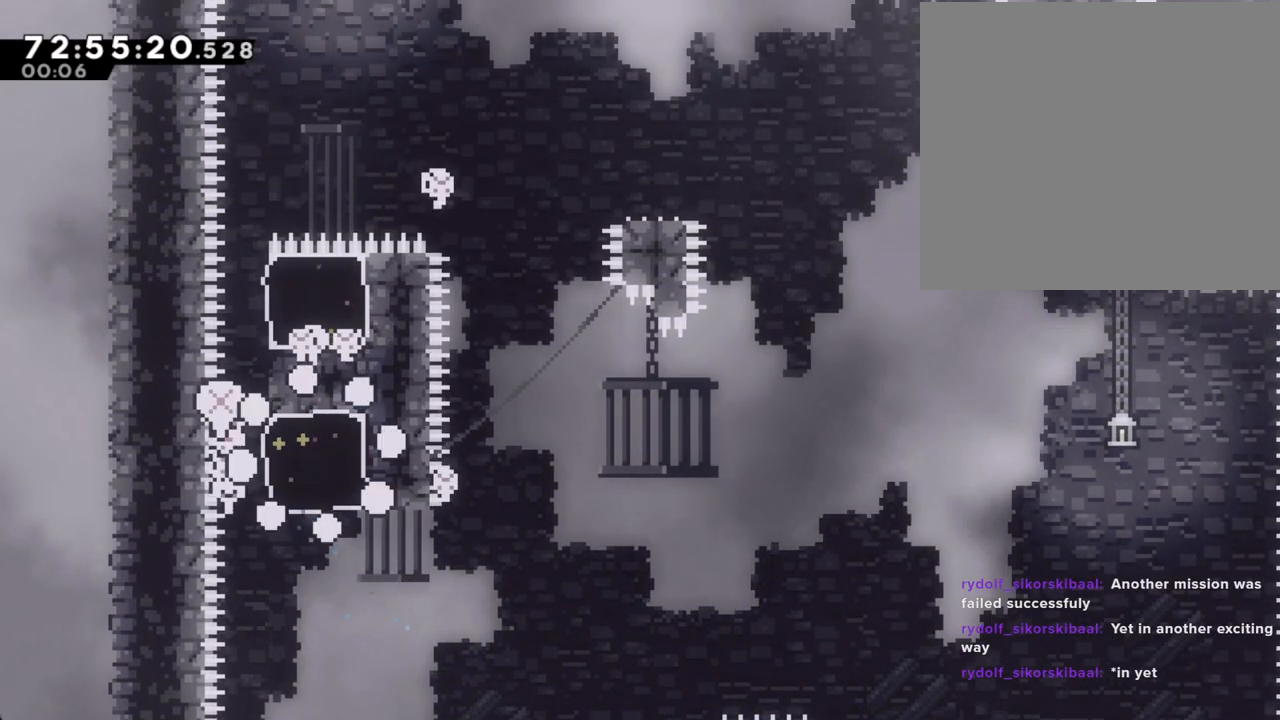
{"buttons": [], "left_stick": "center", "right_stick": "center", "events": [[285, "left_stick", "right"], [402, "left_stick", "center"], [419, "R2", "up"]]}
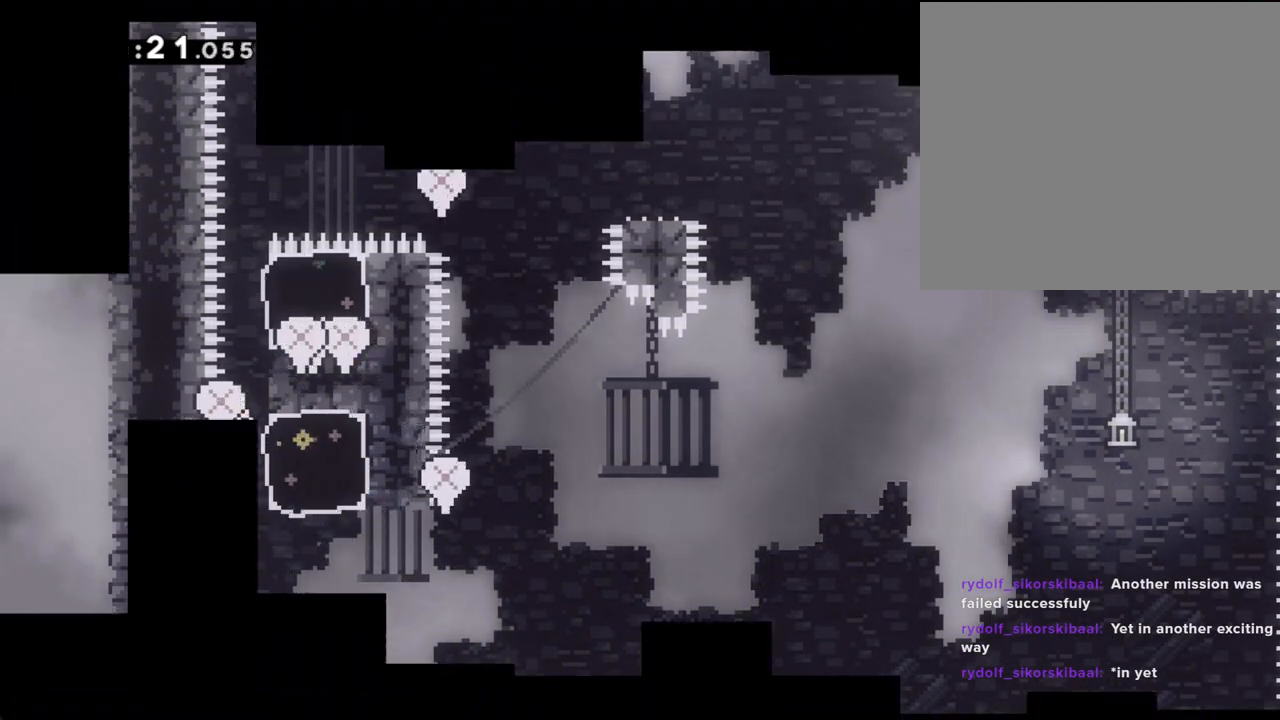
{"buttons": [], "left_stick": "center", "right_stick": "center", "events": []}
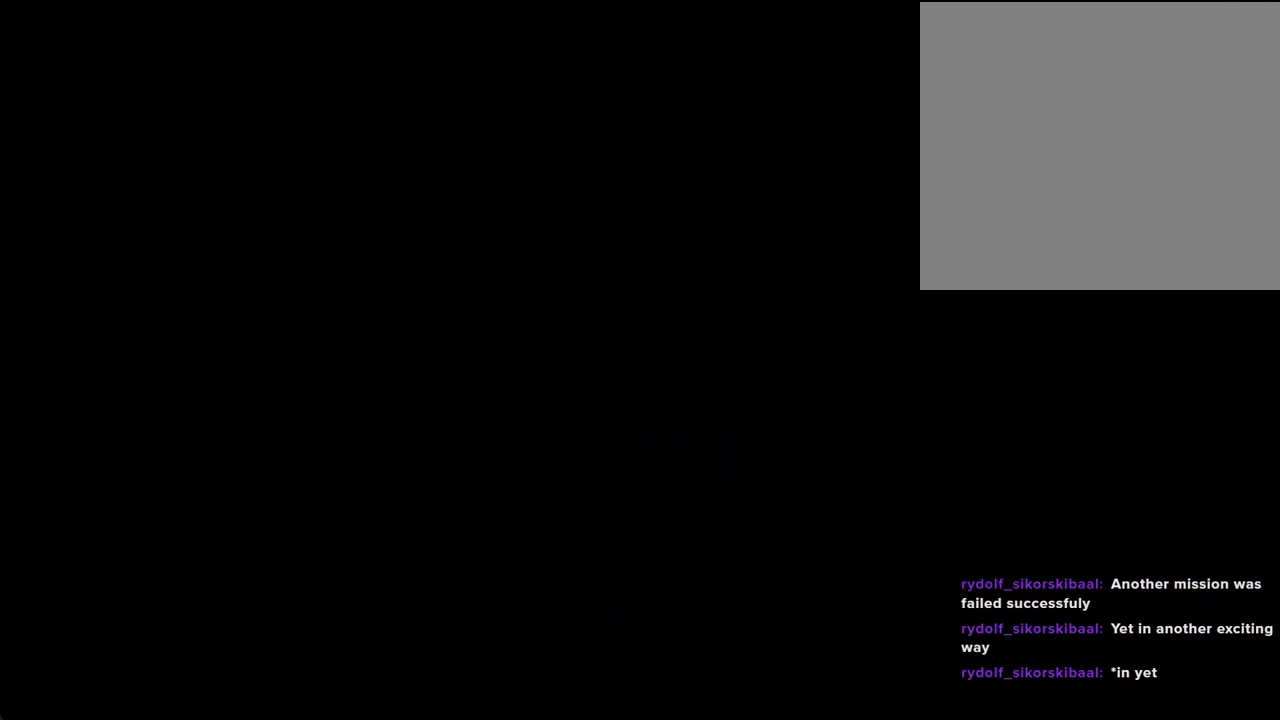
{"buttons": ["X"], "left_stick": "right", "right_stick": "center", "events": [[436, "left_stick", "right"], [469, "X", "down"]]}
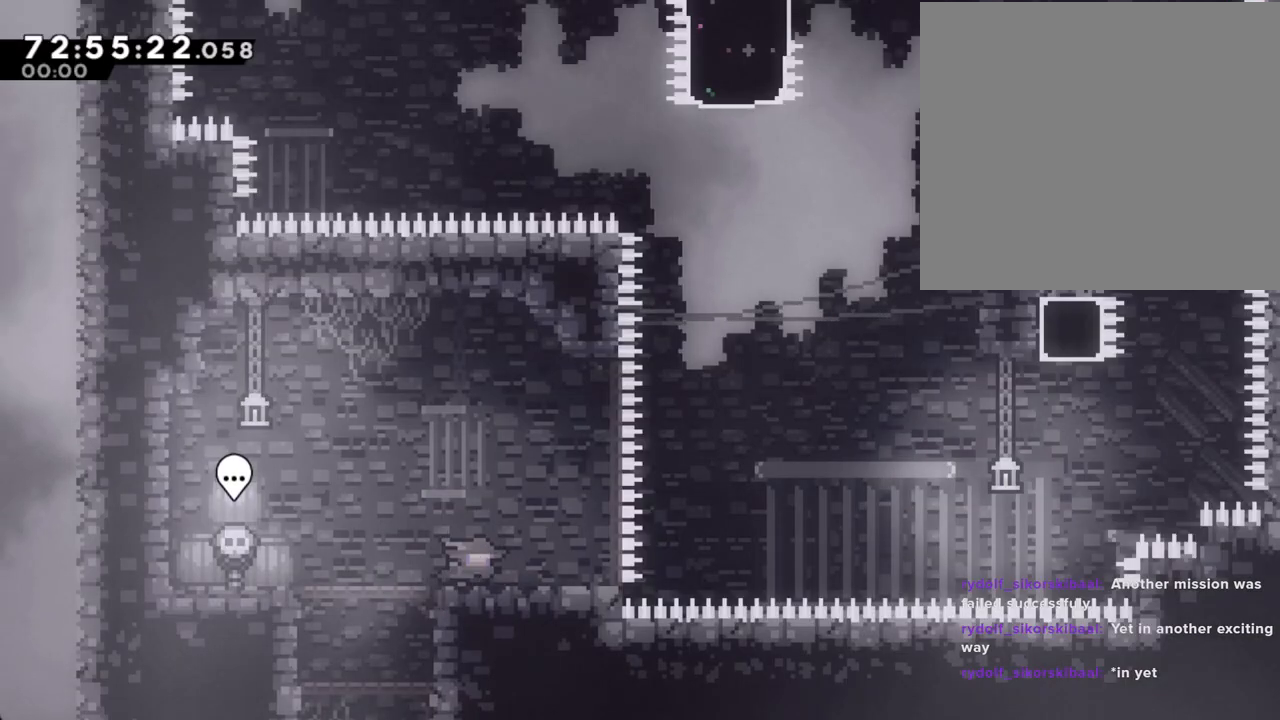
{"buttons": ["A"], "left_stick": "up-right", "right_stick": "center", "events": [[100, "X", "up"], [167, "A", "down"], [485, "left_stick", "up-right"]]}
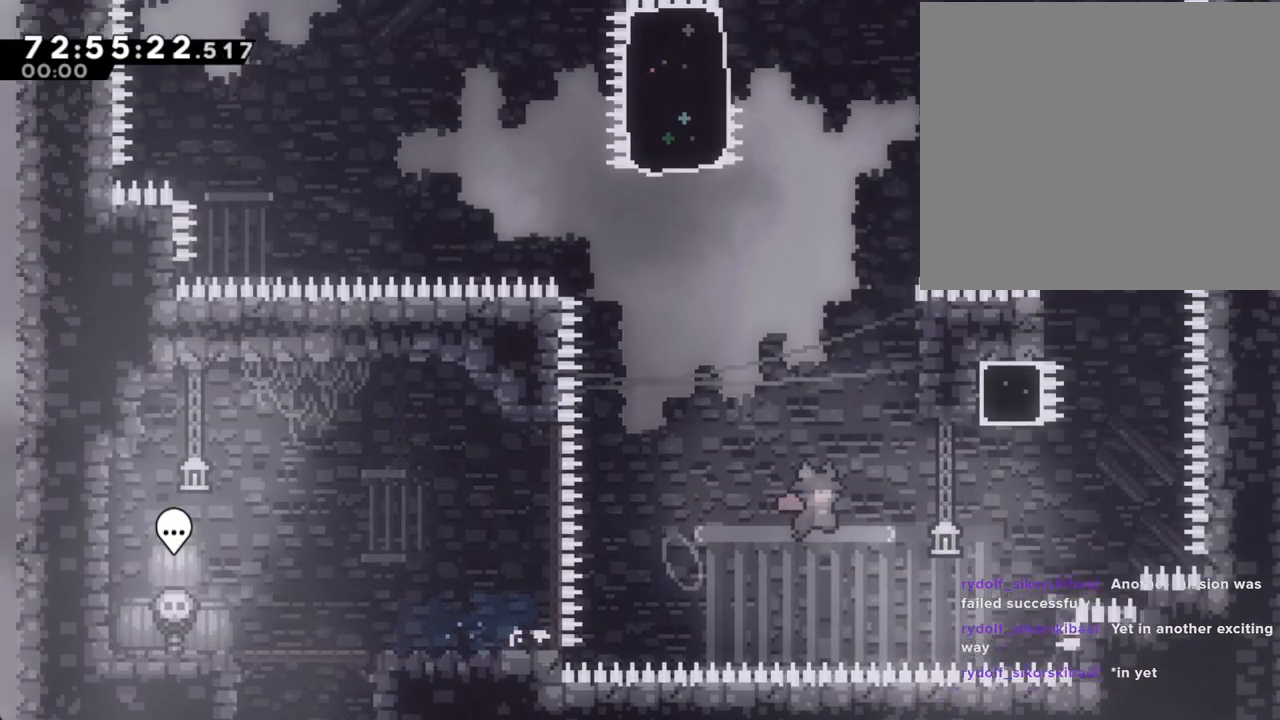
{"buttons": ["A"], "left_stick": "left", "right_stick": "center", "events": [[51, "A", "up"], [151, "X", "down"], [336, "X", "up"], [403, "A", "down"], [436, "left_stick", "left"]]}
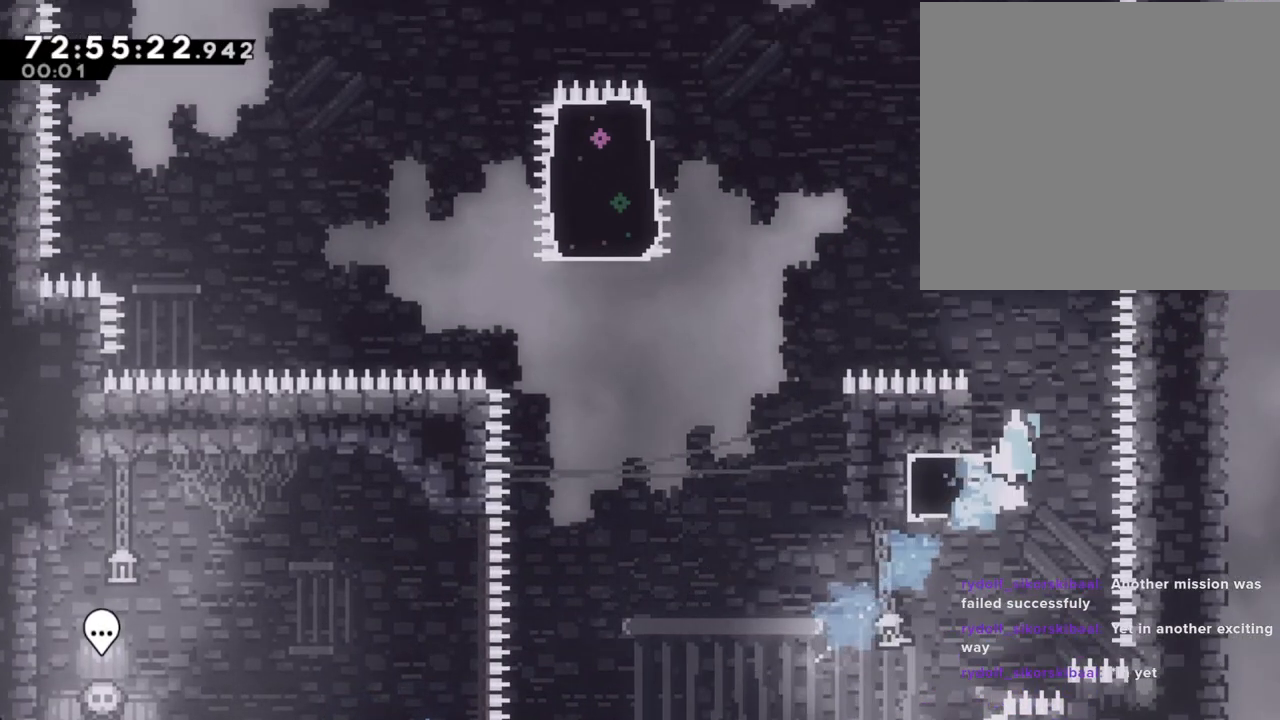
{"buttons": ["R2"], "left_stick": "left", "right_stick": "center", "events": [[318, "A", "up"], [318, "R2", "down"]]}
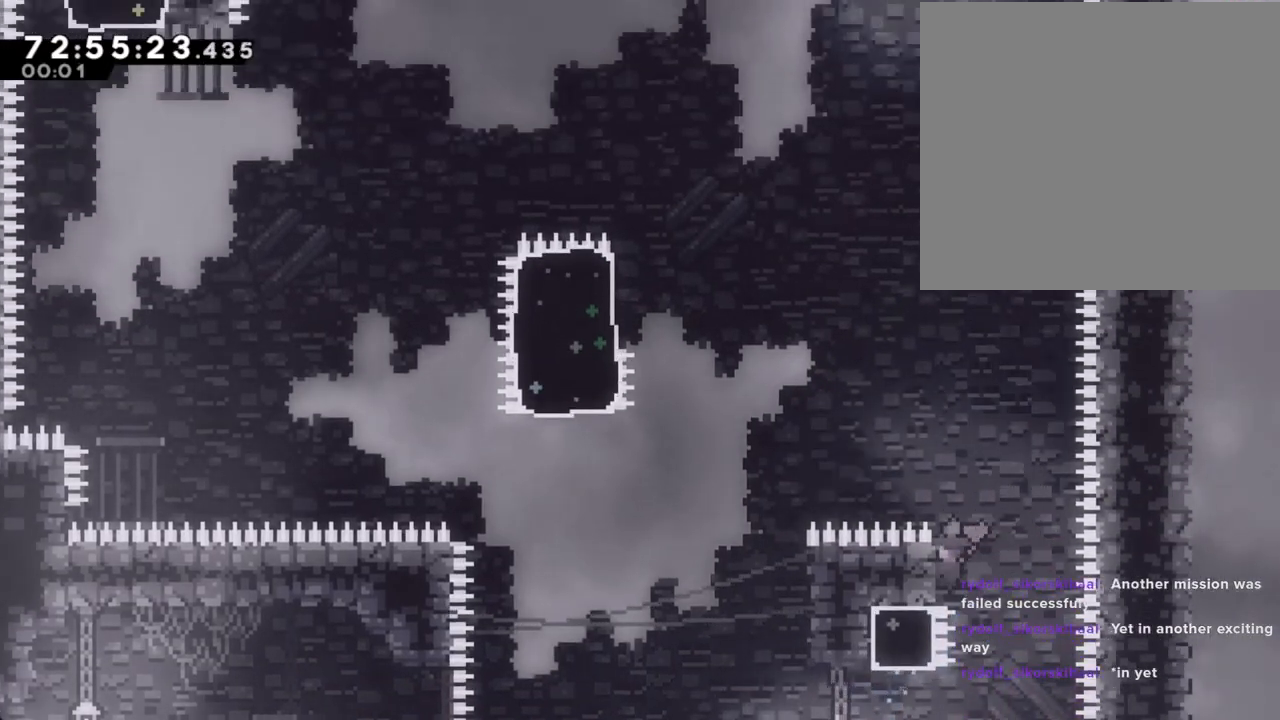
{"buttons": ["A", "R2"], "left_stick": "left", "right_stick": "center", "events": [[50, "left_stick", "up-left"], [402, "A", "down"], [419, "left_stick", "left"]]}
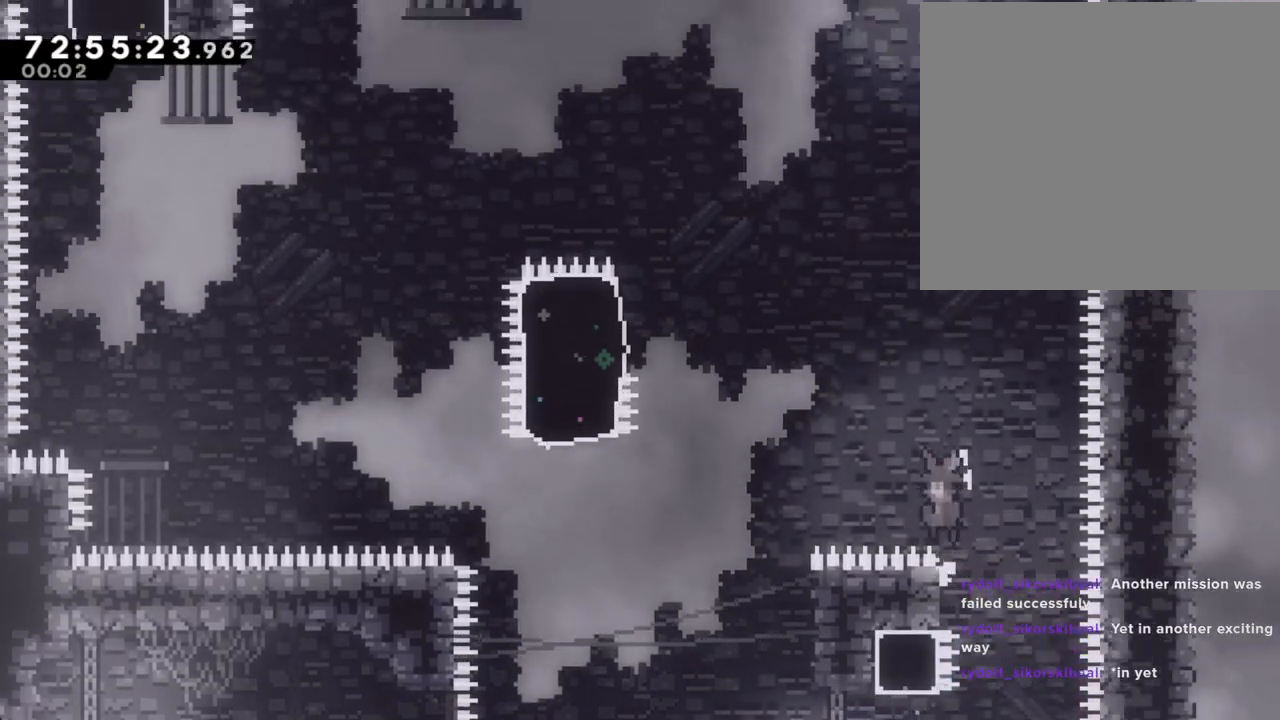
{"buttons": ["R2"], "left_stick": "right", "right_stick": "center", "events": [[436, "A", "up"], [436, "left_stick", "right"]]}